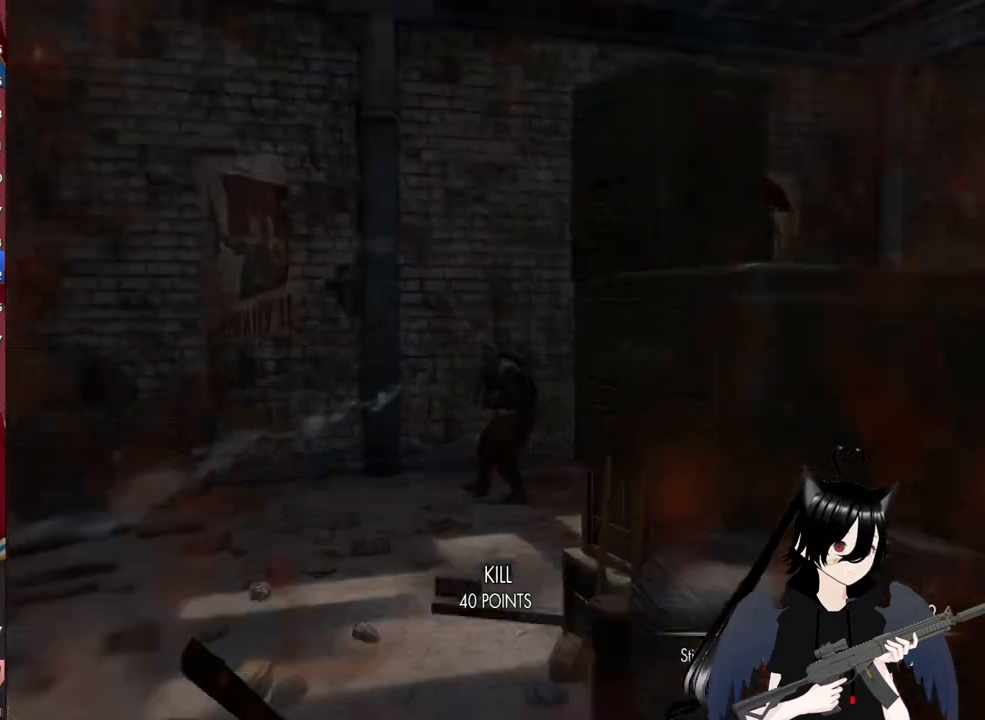
Gameplay with keyboard and mouse; each line is a JSON object with the keys and mouse buttons held at the frame after it. "events" lists presses ("down") and releases ("up") of "1", "2", "3", "4", "5", "a", "alt", "c", "caps_lock", "ctrl", "d", "e", "f", "g", "q", "r", "s", "shift", "space", "t", "tab", "v", "w", "x", "z", "mouse_left", "mouse_wheel" and "mouse_right" between this image and that frame as [ms after this image, input, new state], when the widget could be followed in between. "mouse_left", "mouse_wheel", "mouse_right" = the "left", "wheel", "right" buttons of the "mouse" list. No other keys are recorded. "wheel" means that the mouse wheel is clicked or scrolled. "mouse_move" is the direction in which the mouse moves at that frame (one of eight, or "still"), when it could be read.
{"keys": ["a"], "mouse": ["right"], "mouse_move": "down-right", "events": []}
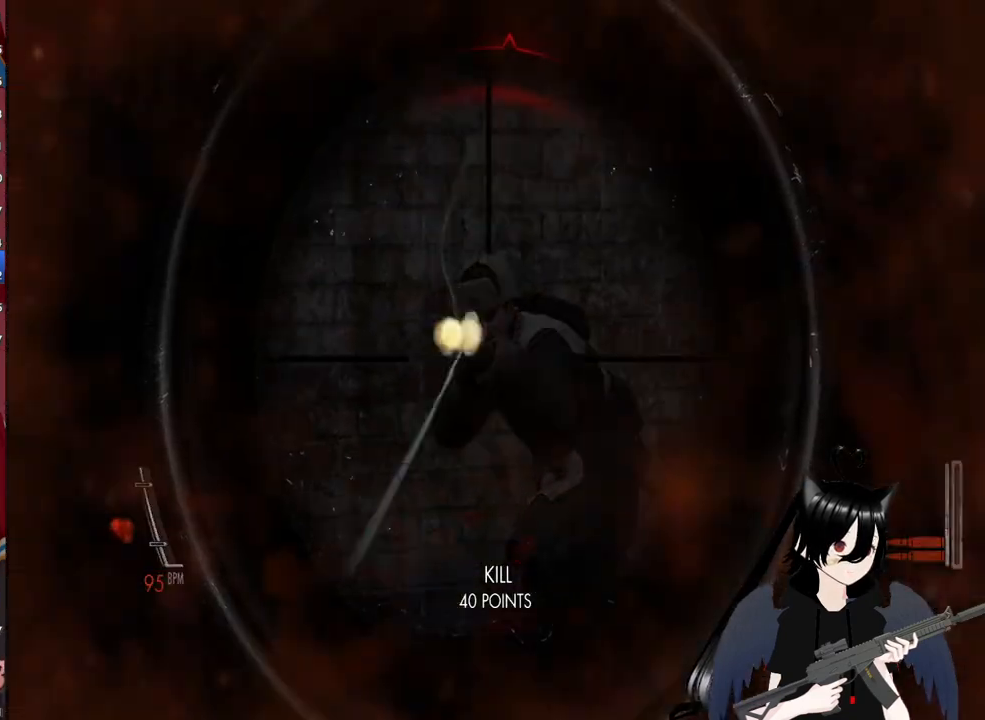
{"keys": ["d"], "mouse": ["right"], "mouse_move": "right", "events": [[40, "mouse_left", "down"], [180, "d", "down"], [180, "mouse_left", "up"], [280, "a", "up"]]}
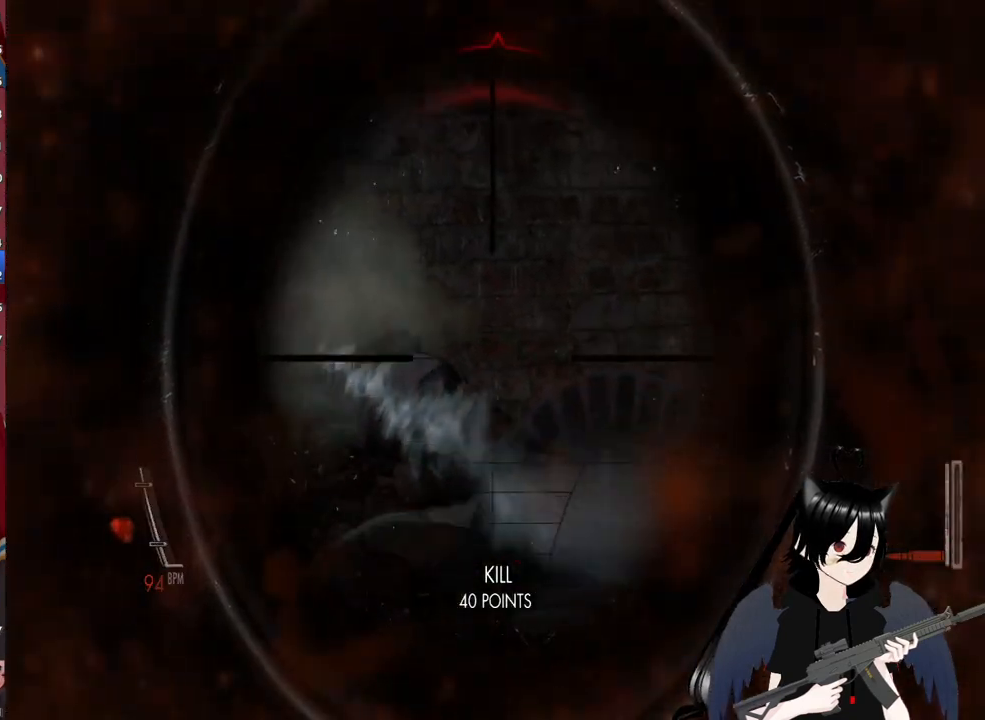
{"keys": ["a", "w"], "mouse": ["right"], "mouse_move": "right", "events": [[20, "d", "up"], [60, "a", "down"], [480, "w", "down"]]}
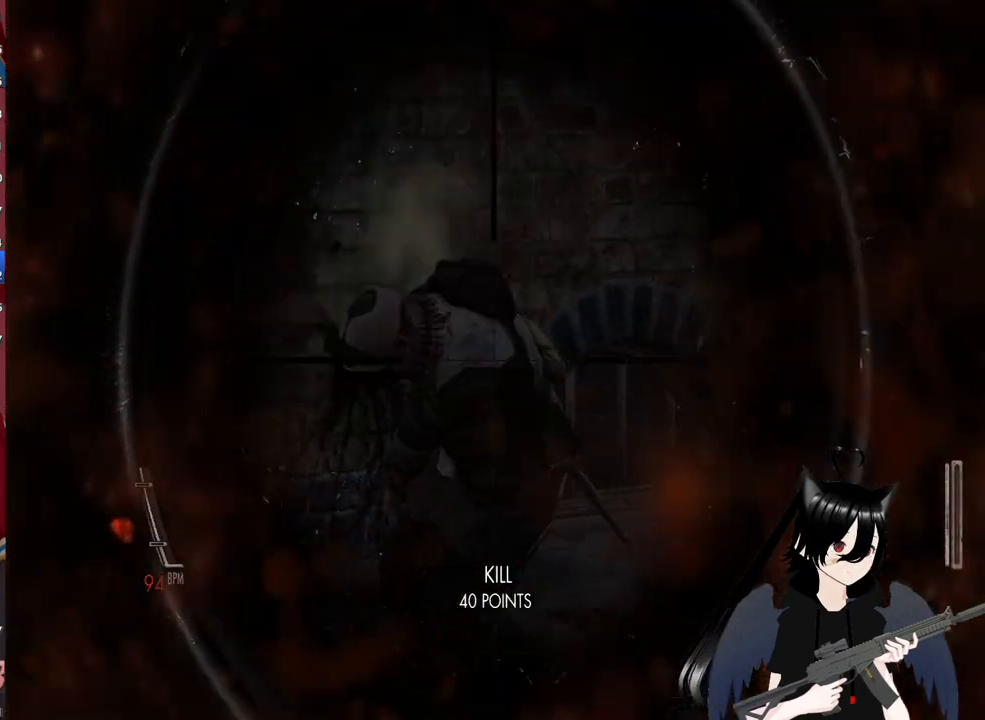
{"keys": ["w"], "mouse": [], "mouse_move": "still", "events": [[20, "mouse_left", "down"], [180, "mouse_left", "up"], [260, "mouse_right", "up"], [360, "a", "up"]]}
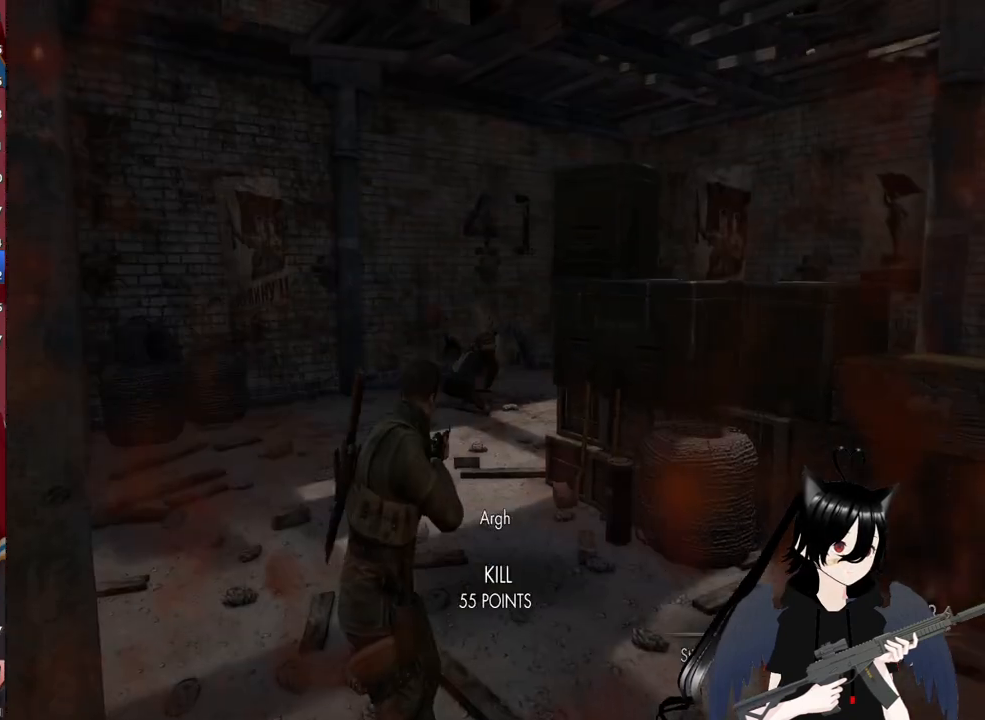
{"keys": ["shift", "w"], "mouse": [], "mouse_move": "right", "events": [[140, "shift", "down"]]}
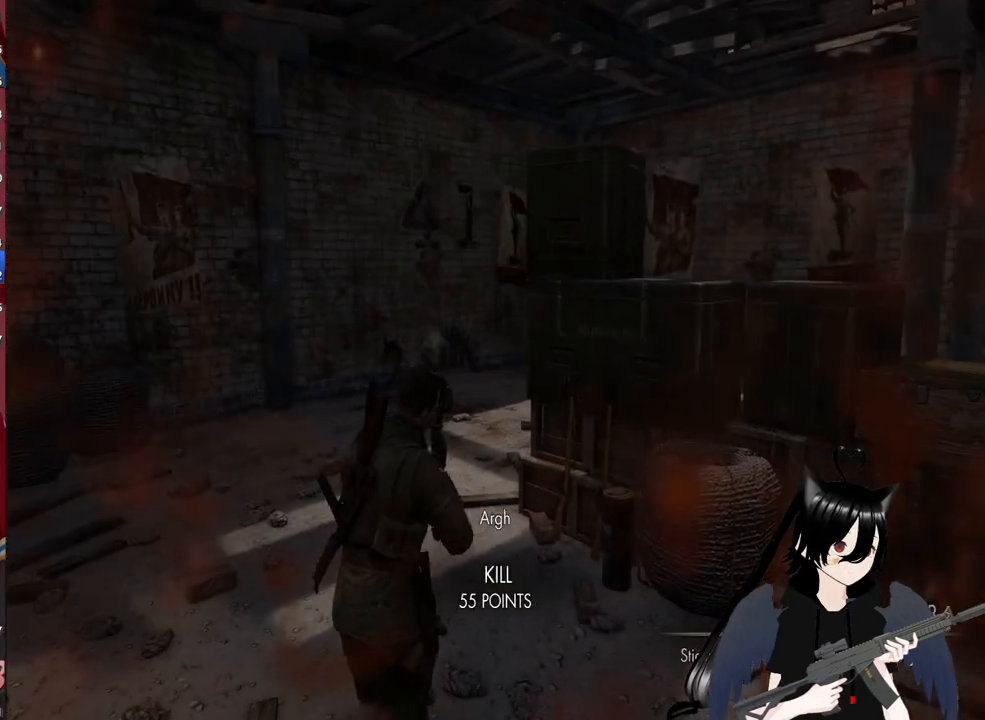
{"keys": ["w"], "mouse": [], "mouse_move": "still", "events": [[100, "shift", "up"]]}
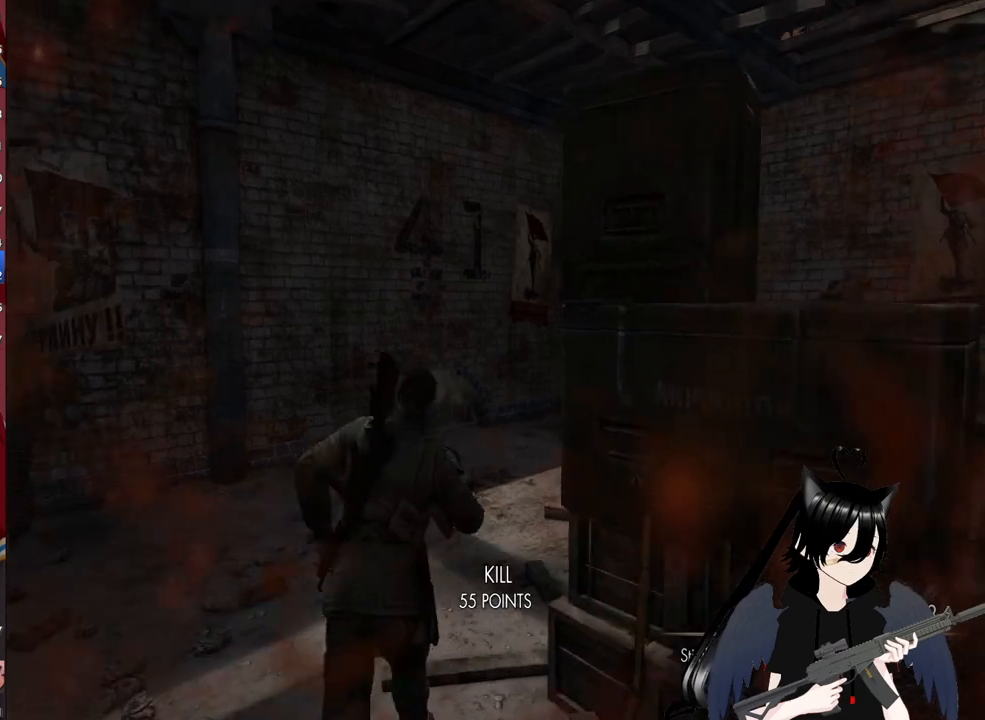
{"keys": ["w"], "mouse": [], "mouse_move": "right", "events": [[260, "r", "down"], [320, "r", "up"]]}
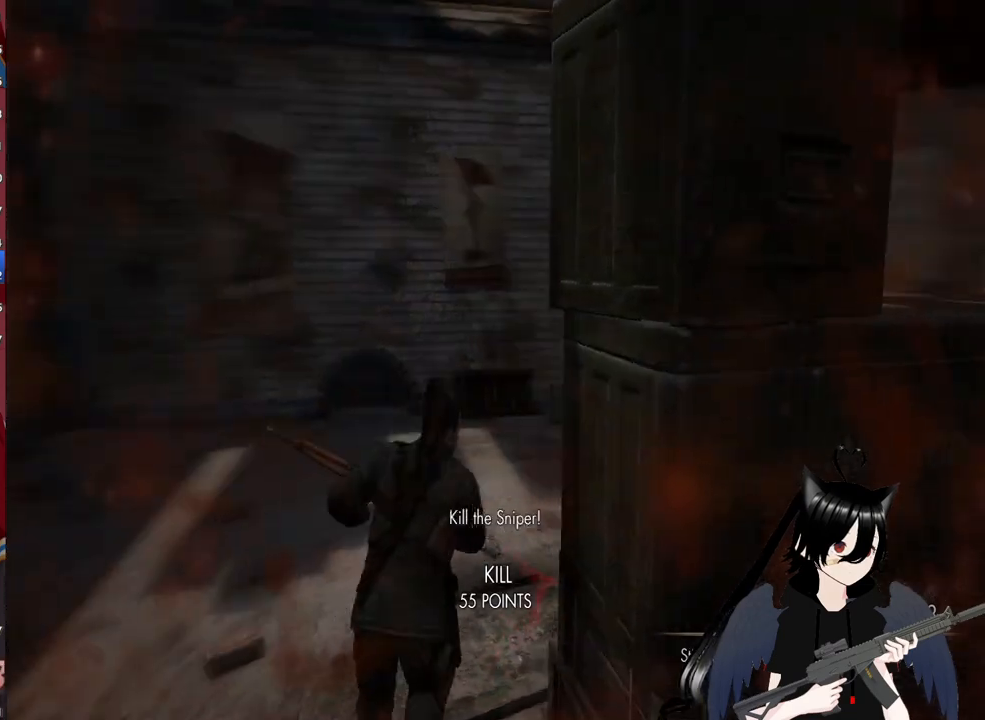
{"keys": ["a", "w"], "mouse": [], "mouse_move": "right", "events": [[240, "a", "down"]]}
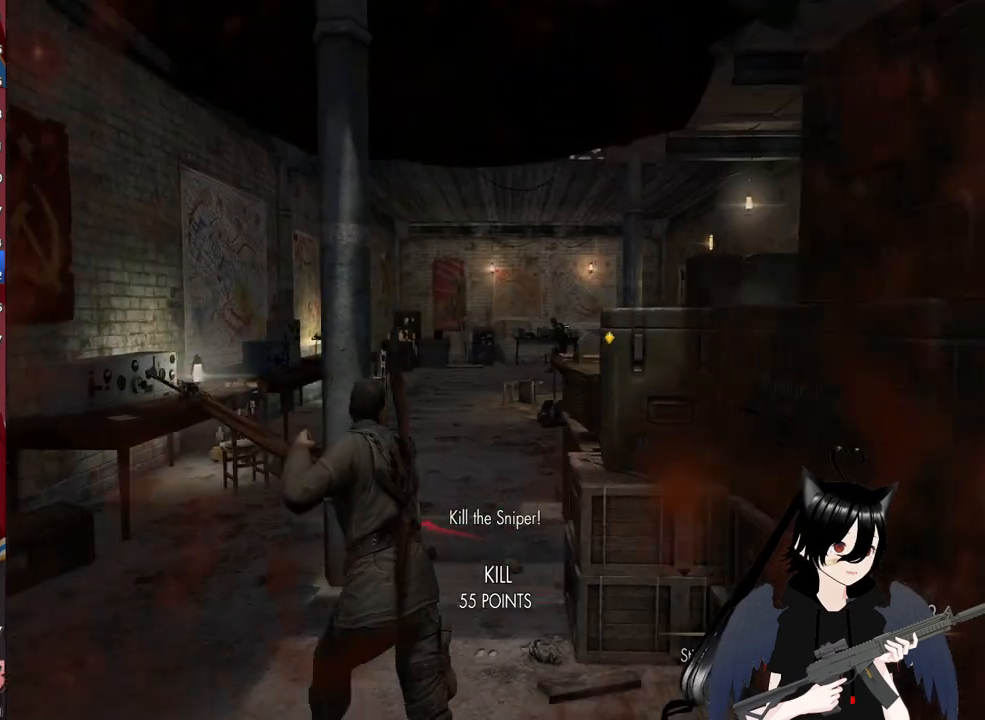
{"keys": ["a", "w"], "mouse": ["right"], "mouse_move": "still", "events": [[480, "mouse_right", "down"]]}
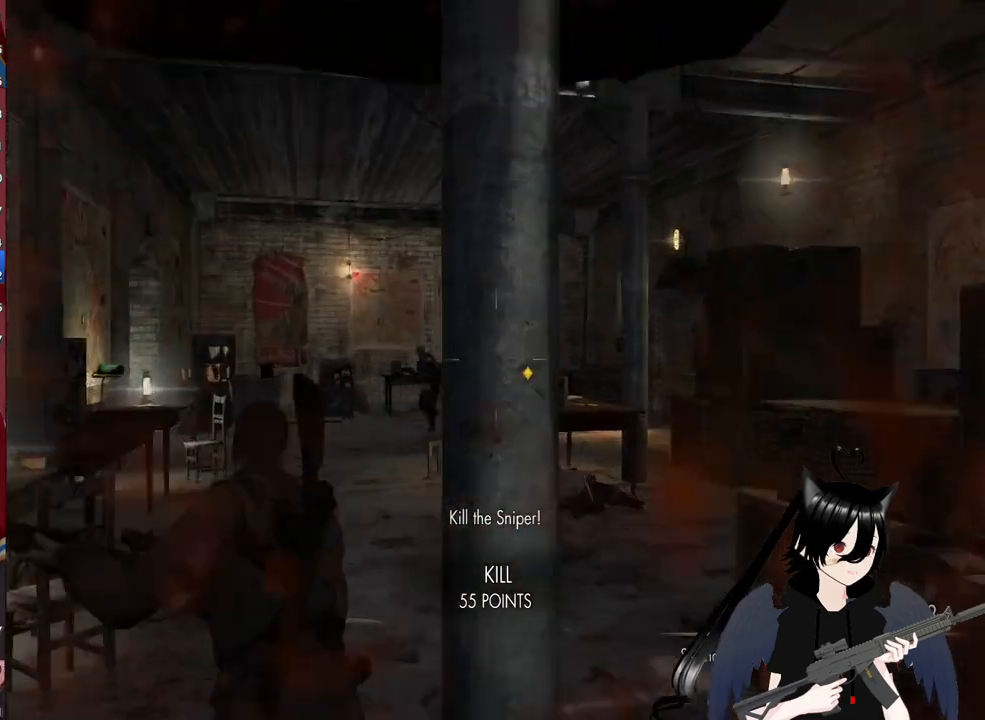
{"keys": ["a"], "mouse": ["right"], "mouse_move": "still", "events": [[280, "w", "up"]]}
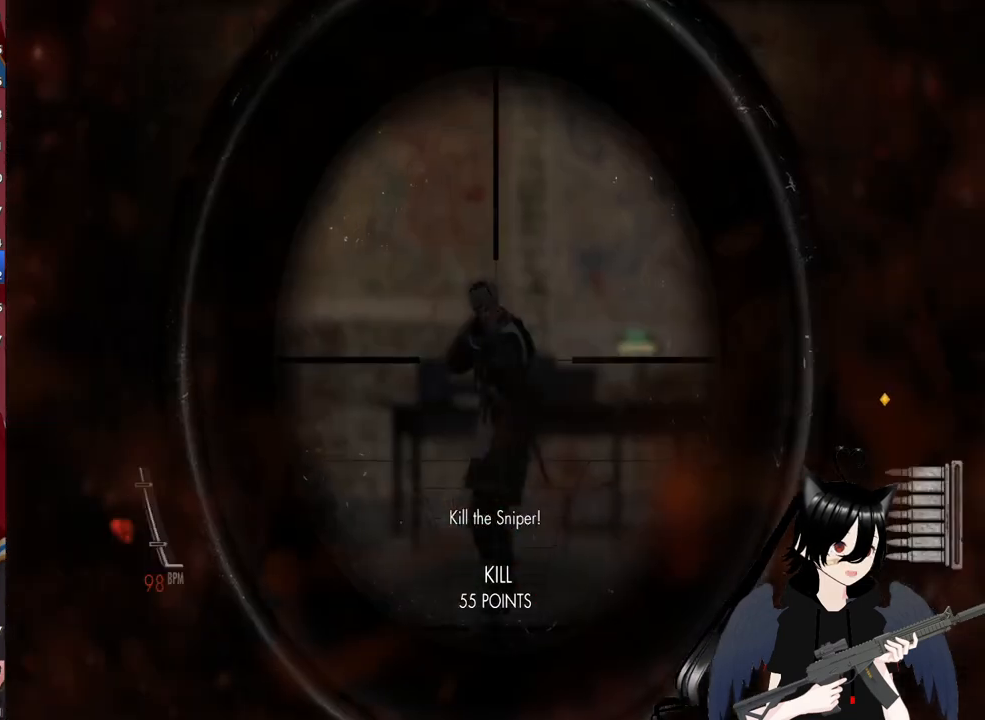
{"keys": ["d"], "mouse": ["left", "right"], "mouse_move": "still", "events": [[100, "a", "up"], [280, "d", "down"], [380, "mouse_left", "down"]]}
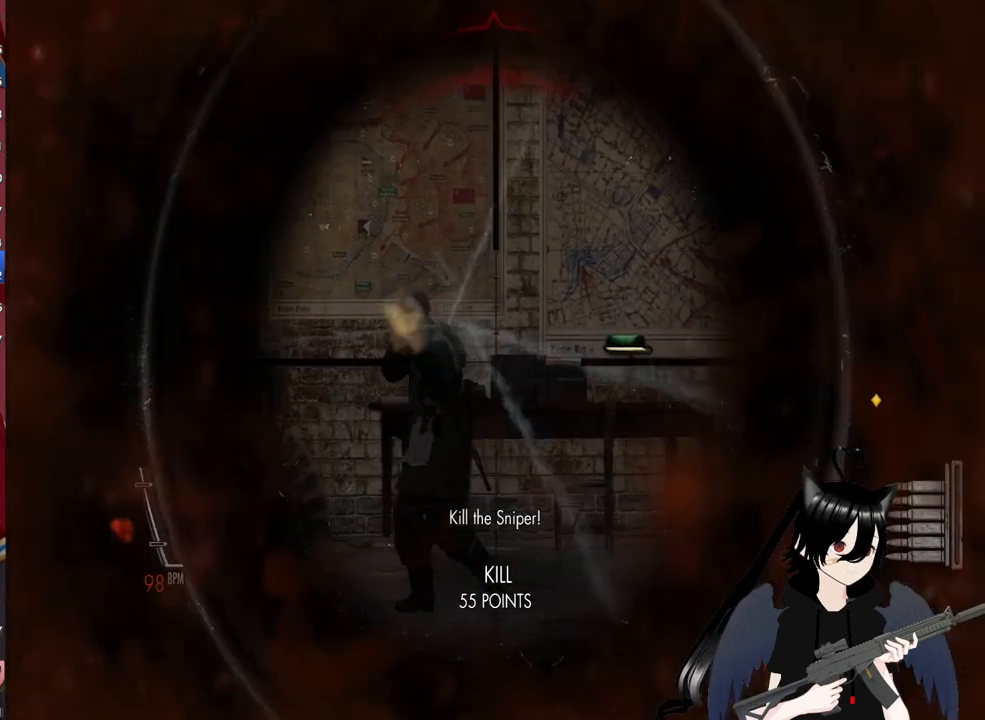
{"keys": ["a"], "mouse": ["right"], "mouse_move": "still", "events": [[60, "mouse_left", "up"], [120, "c", "down"], [120, "mouse_right", "up"], [260, "c", "up"], [260, "d", "up"], [300, "a", "down"], [340, "mouse_right", "down"]]}
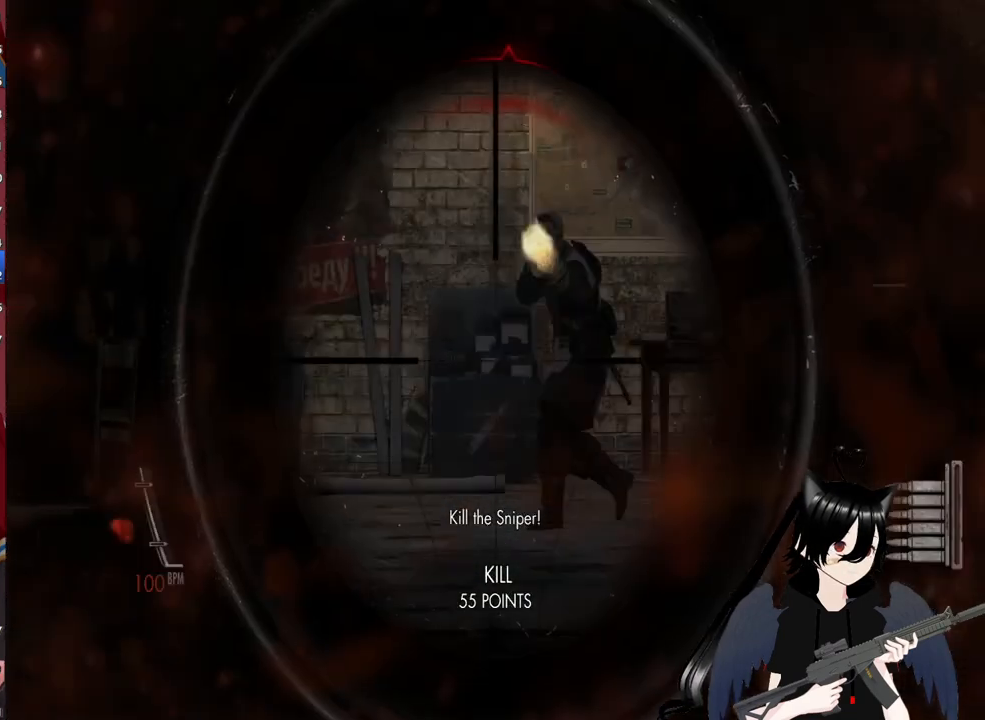
{"keys": ["a"], "mouse": ["right"], "mouse_move": "still", "events": [[320, "mouse_left", "down"], [500, "mouse_left", "up"]]}
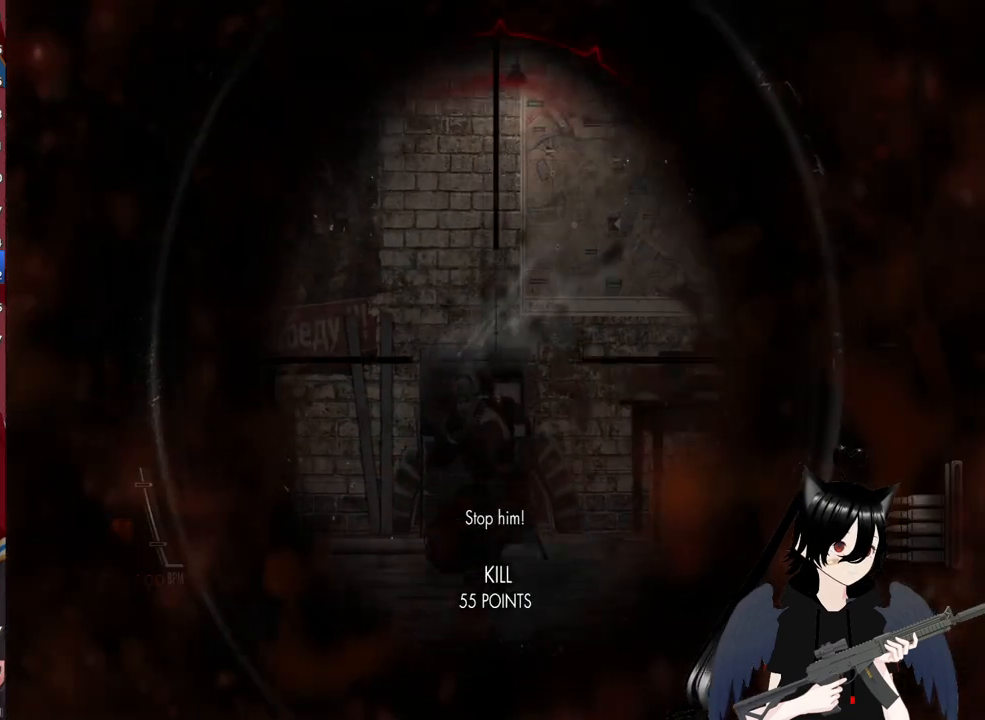
{"keys": ["d"], "mouse": ["left", "right"], "mouse_move": "still", "events": [[280, "a", "up"], [340, "d", "down"], [440, "mouse_left", "down"]]}
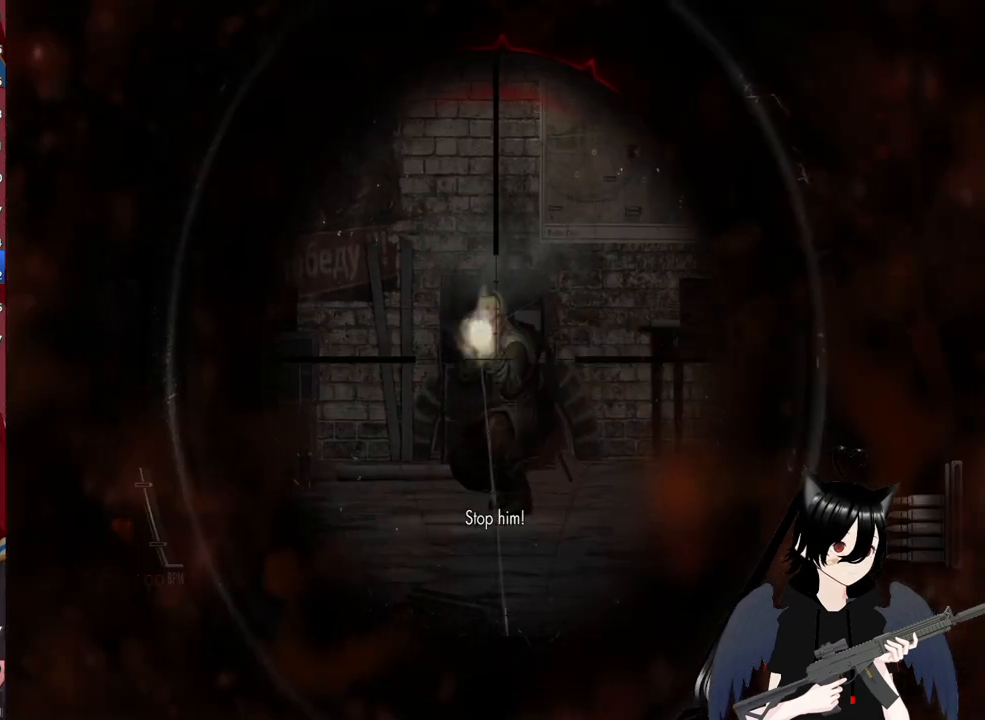
{"keys": ["a"], "mouse": ["right"], "mouse_move": "still", "events": [[100, "mouse_left", "up"], [200, "mouse_left", "down"], [340, "d", "up"], [340, "mouse_right", "up"], [380, "a", "down"], [380, "mouse_left", "up"], [380, "mouse_right", "down"]]}
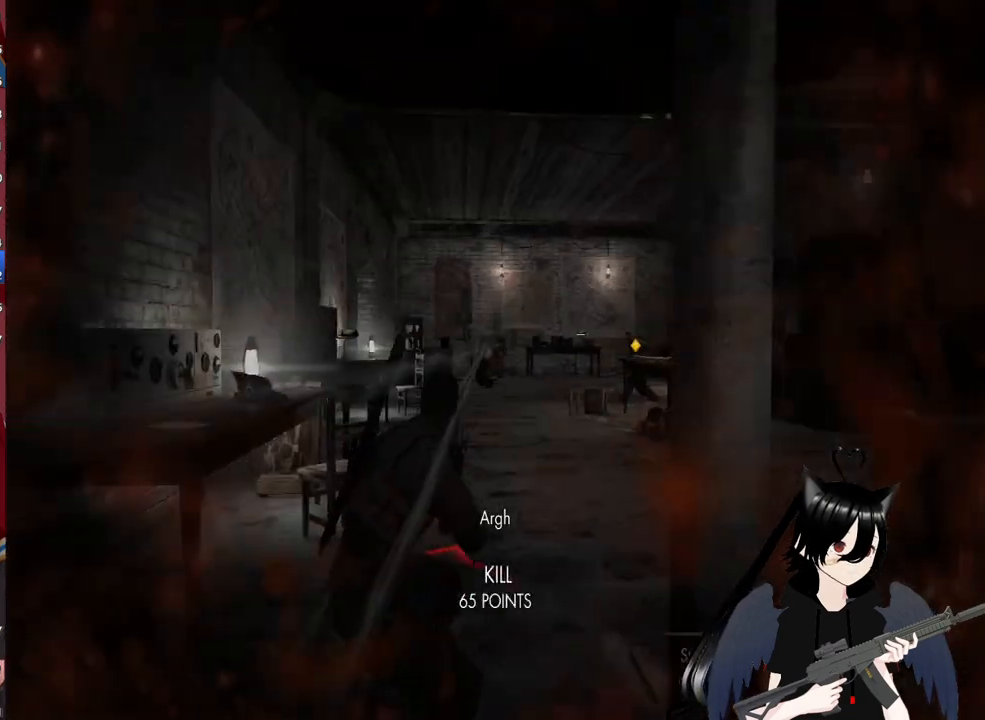
{"keys": ["d"], "mouse": ["right"], "mouse_move": "right", "events": [[260, "a", "up"], [320, "d", "down"]]}
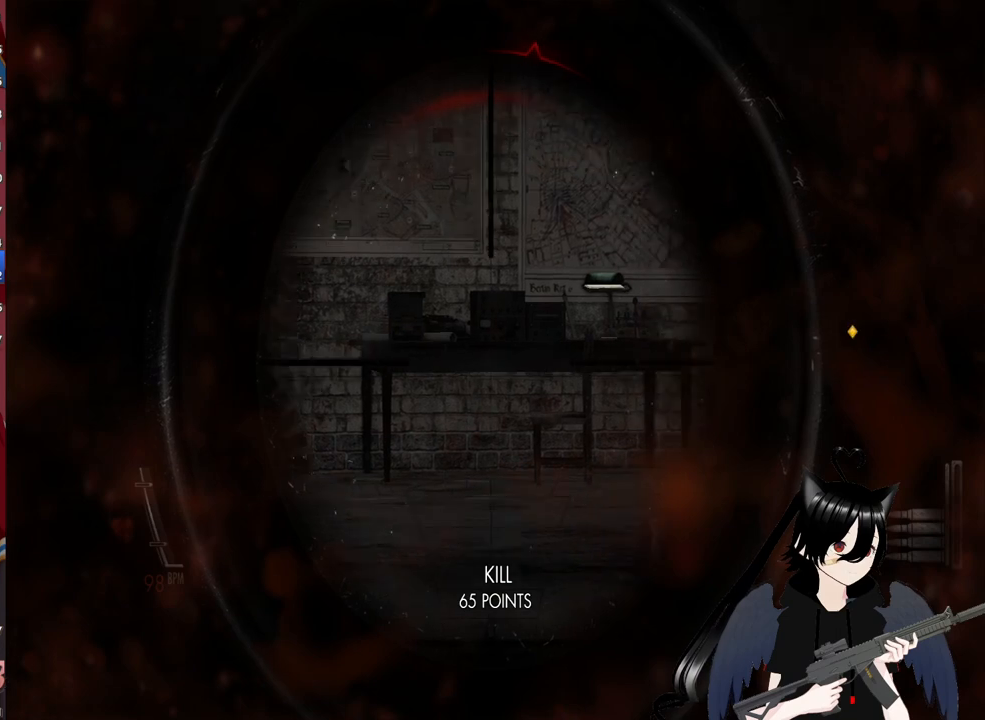
{"keys": ["d"], "mouse": [], "mouse_move": "still", "events": [[460, "mouse_right", "up"]]}
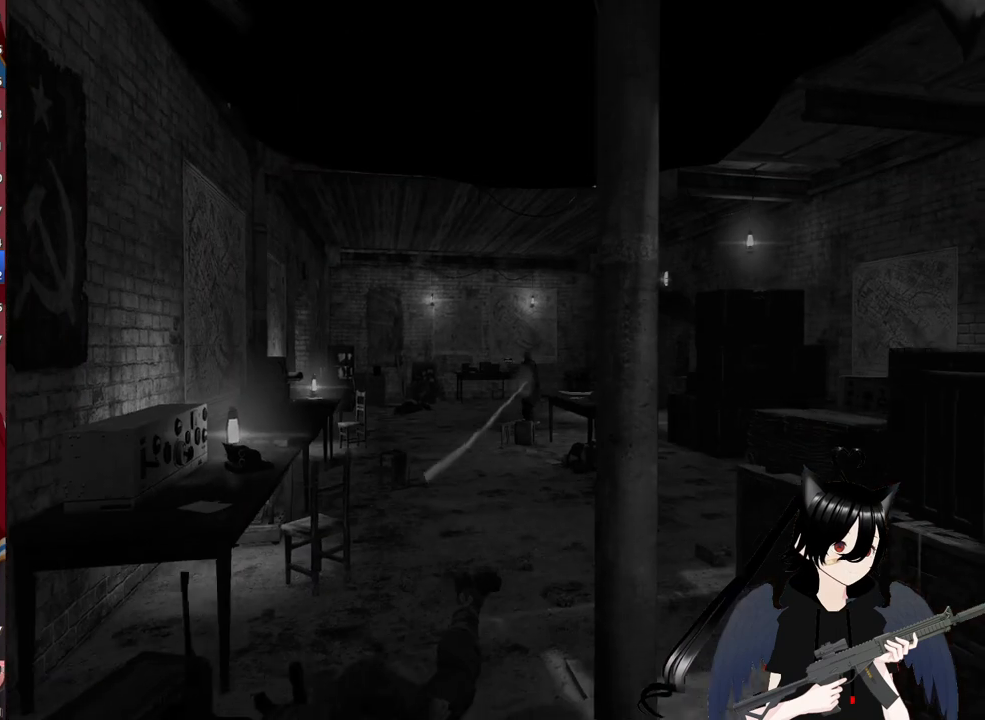
{"keys": [], "mouse": [], "mouse_move": "still", "events": [[60, "d", "up"]]}
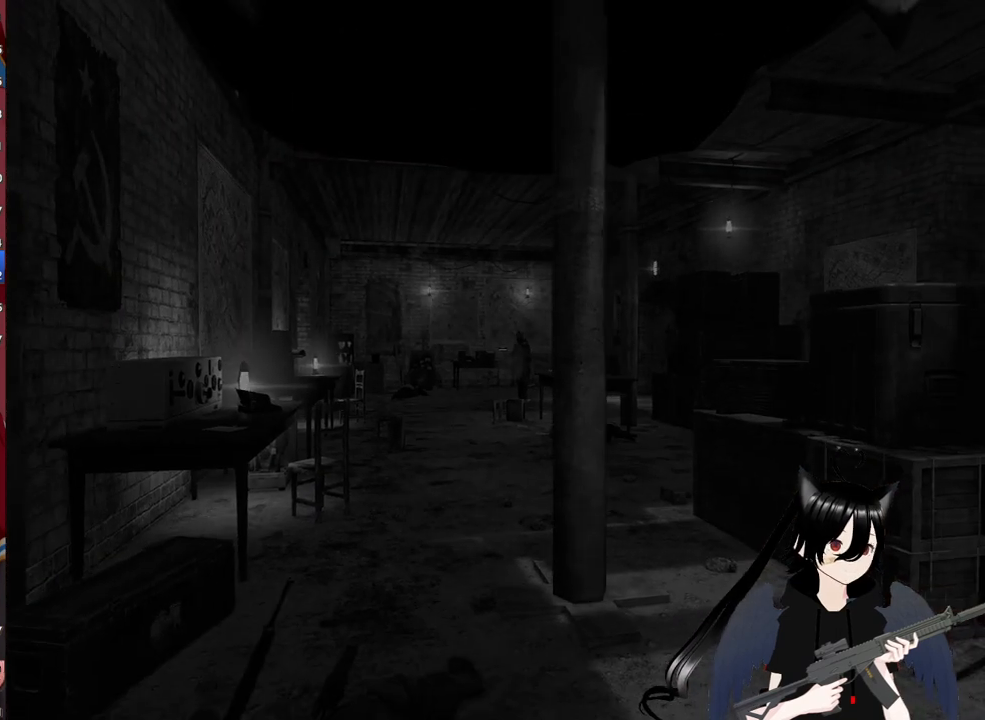
{"keys": [], "mouse": [], "mouse_move": "still", "events": []}
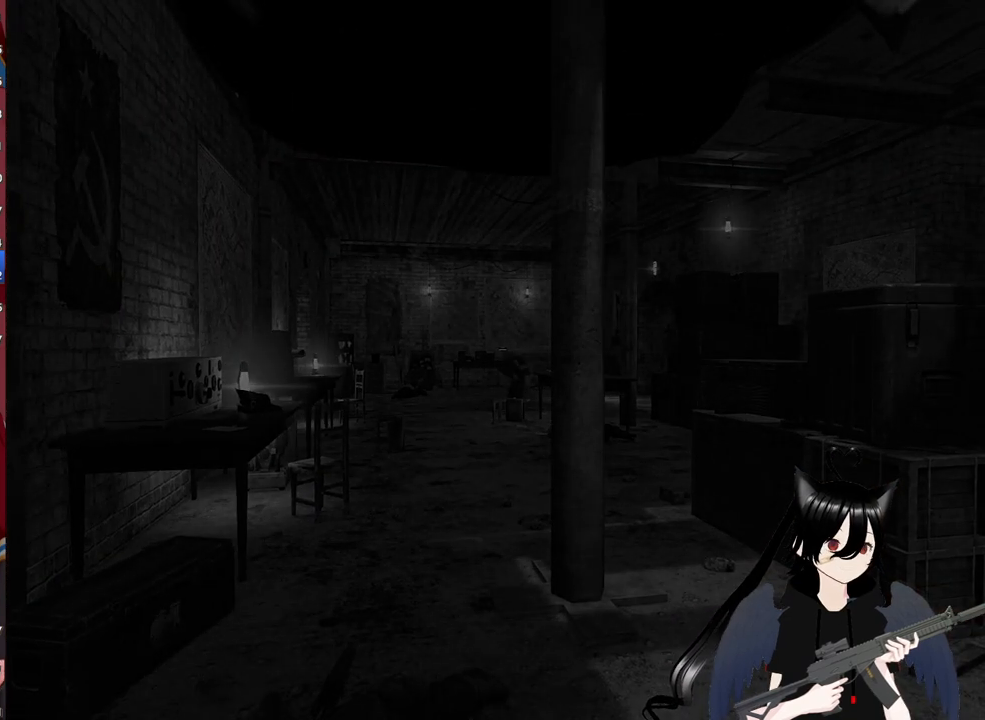
{"keys": [], "mouse": [], "mouse_move": "still", "events": []}
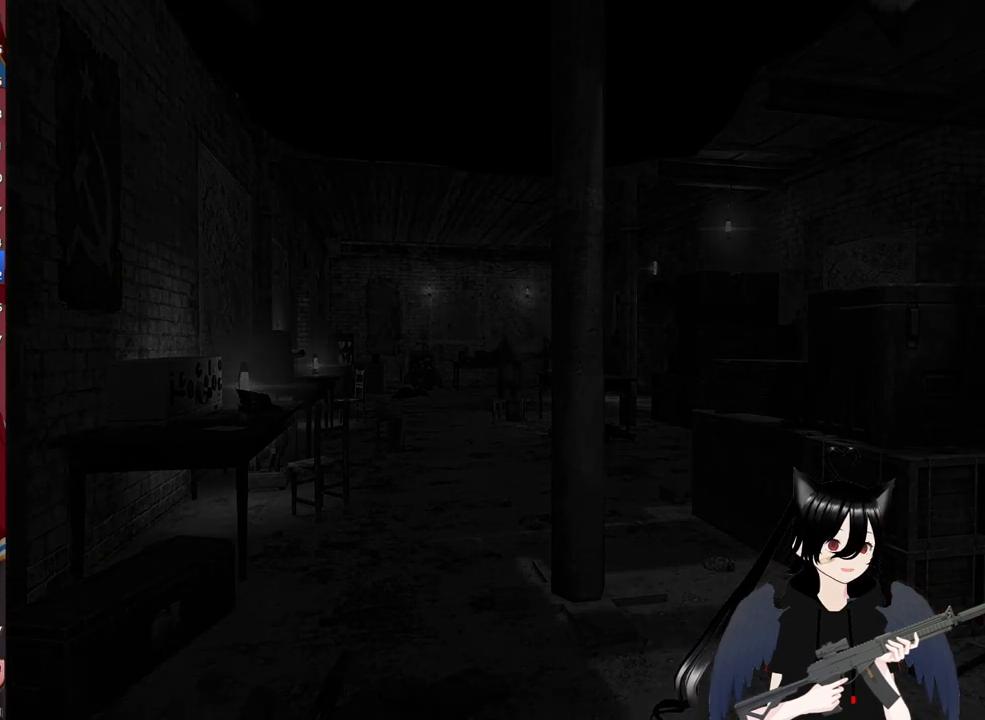
{"keys": [], "mouse": [], "mouse_move": "still", "events": []}
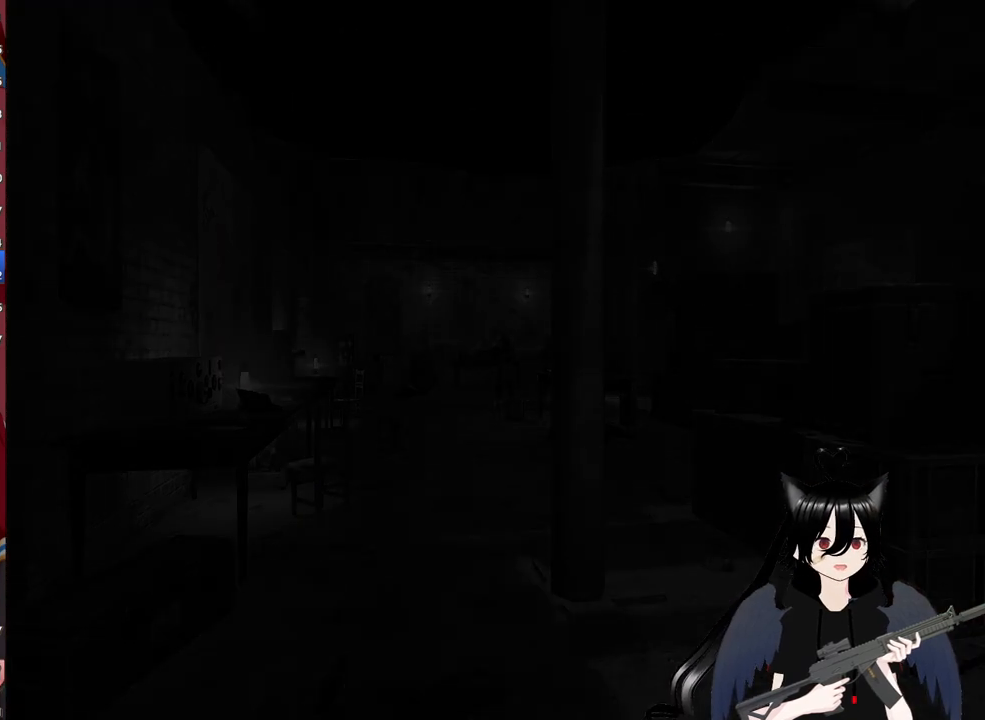
{"keys": [], "mouse": [], "mouse_move": "up-left", "events": []}
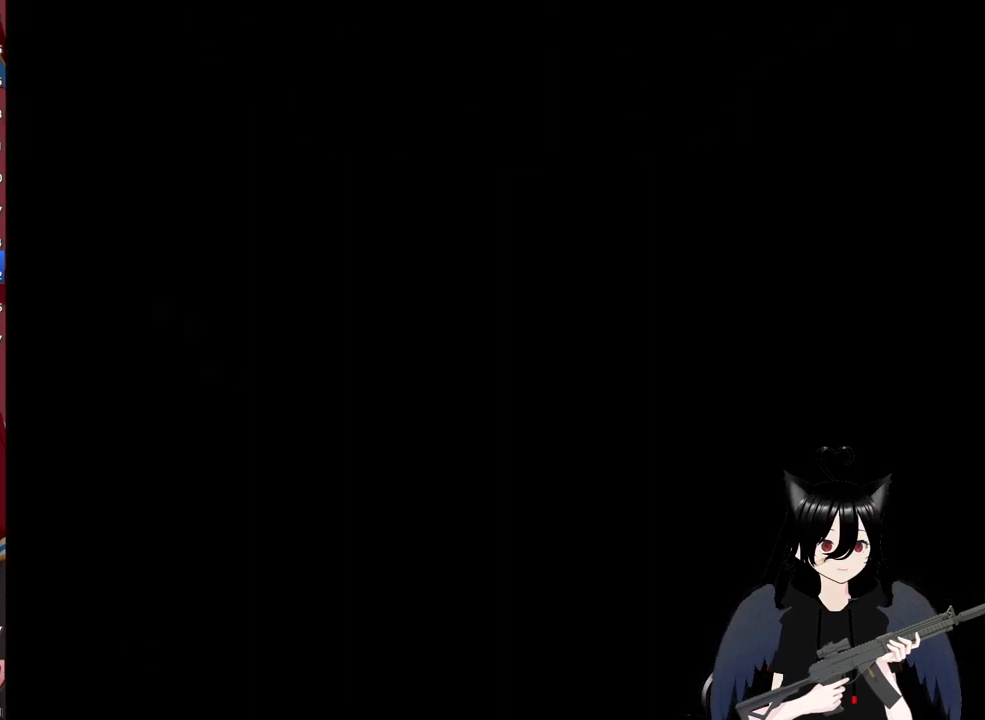
{"keys": [], "mouse": [], "mouse_move": "up", "events": []}
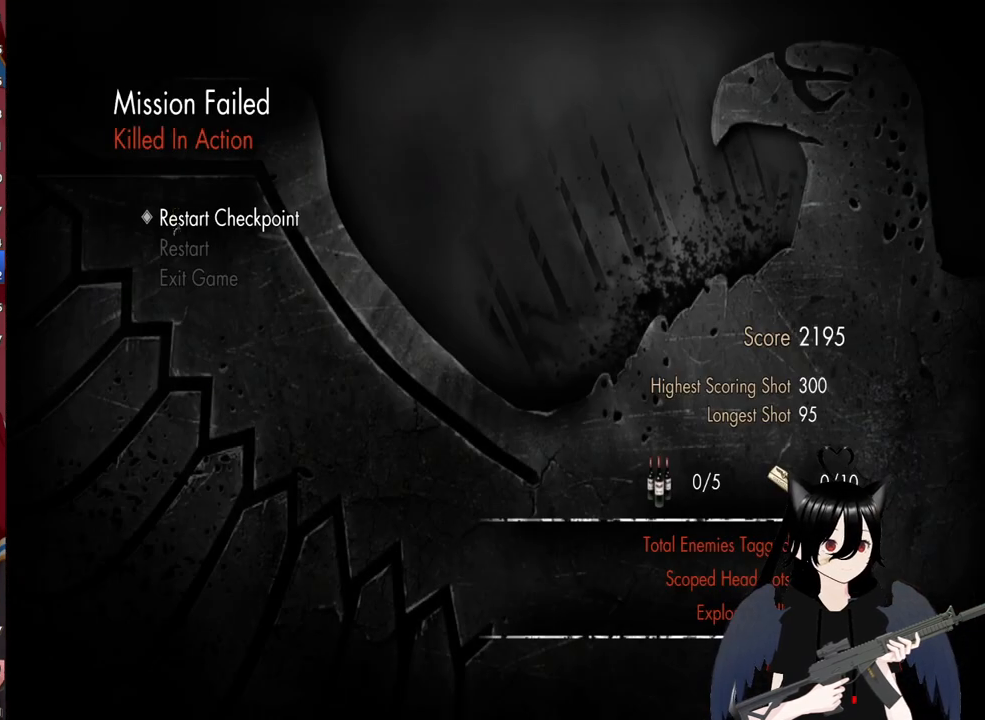
{"keys": [], "mouse": [], "mouse_move": "down-right", "events": [[240, "mouse_left", "down"], [300, "mouse_left", "up"]]}
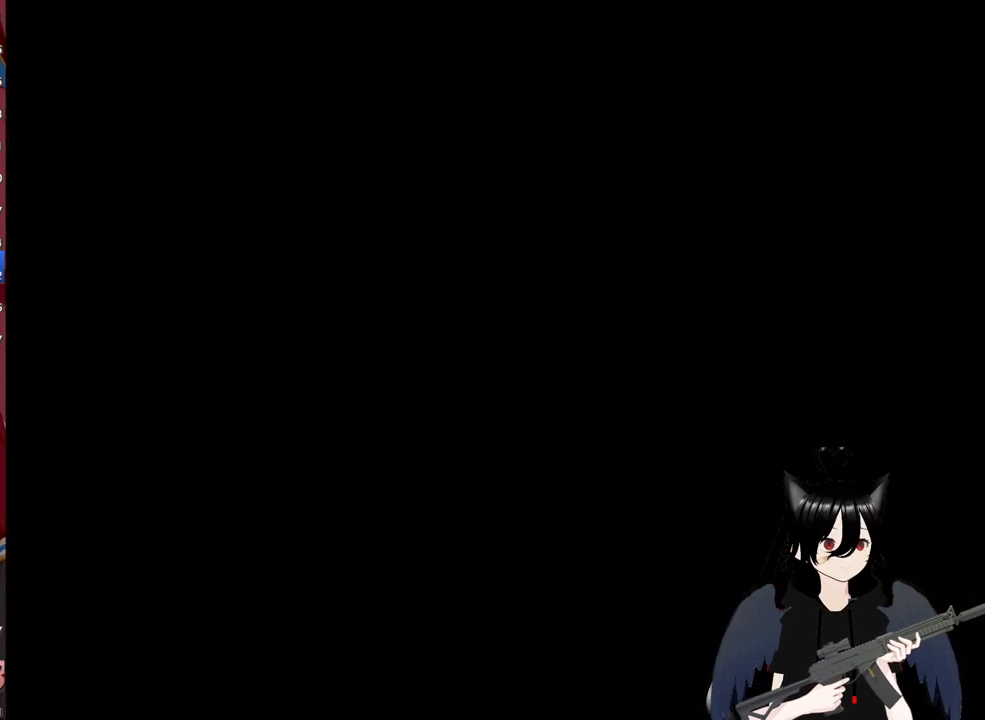
{"keys": [], "mouse": [], "mouse_move": "still", "events": []}
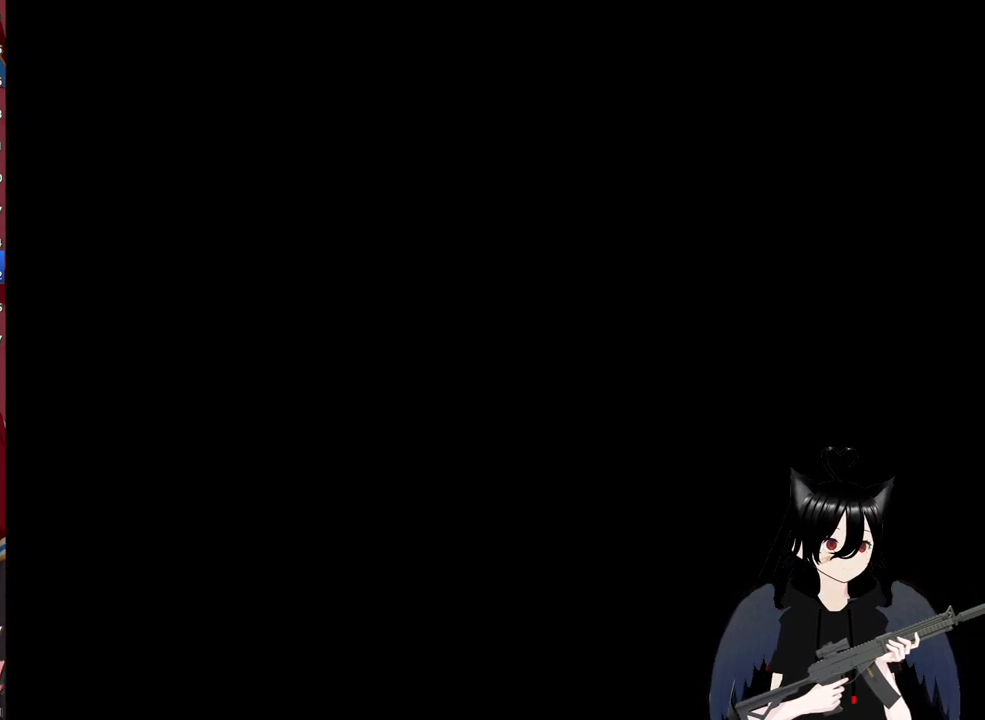
{"keys": [], "mouse": [], "mouse_move": "up-left", "events": []}
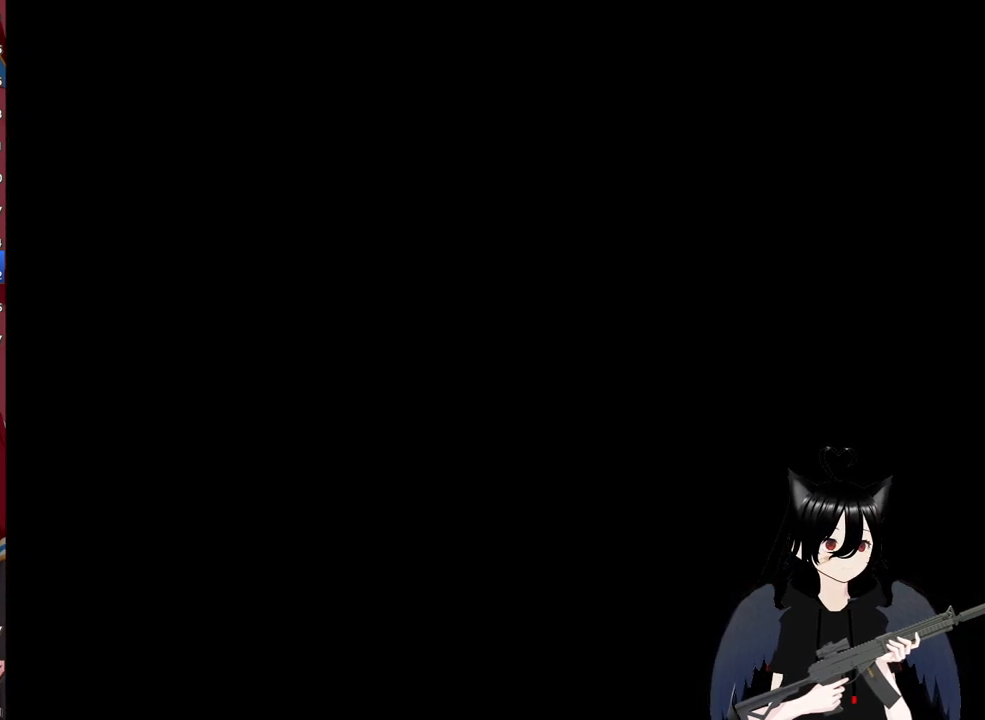
{"keys": [], "mouse": [], "mouse_move": "down", "events": []}
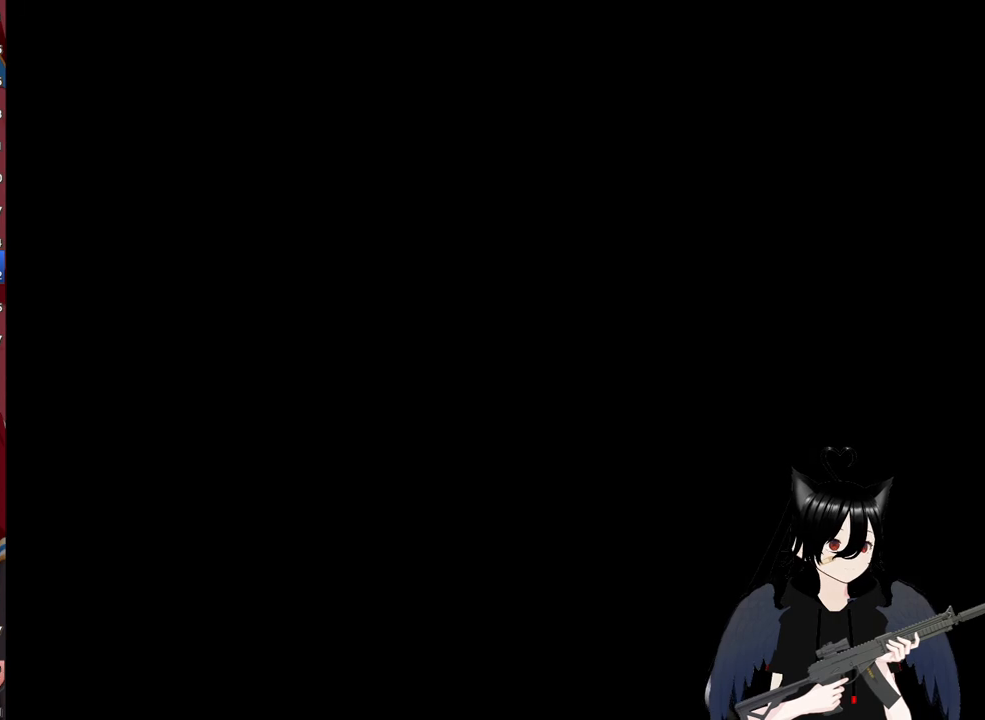
{"keys": [], "mouse": [], "mouse_move": "right", "events": []}
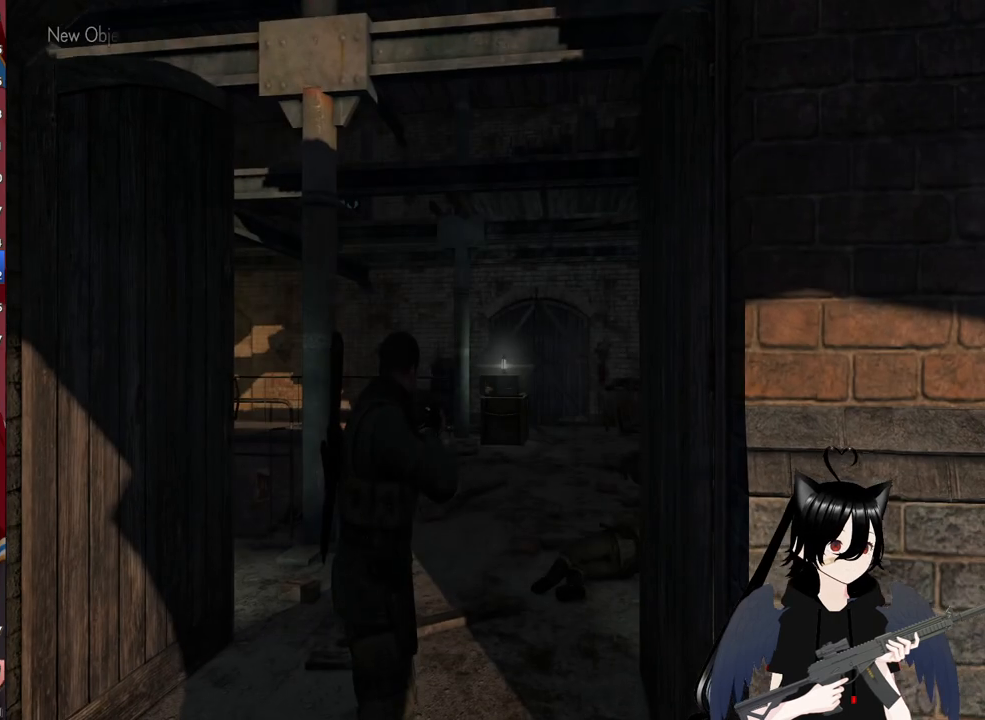
{"keys": [], "mouse": ["left"], "mouse_move": "still", "events": [[500, "mouse_left", "down"]]}